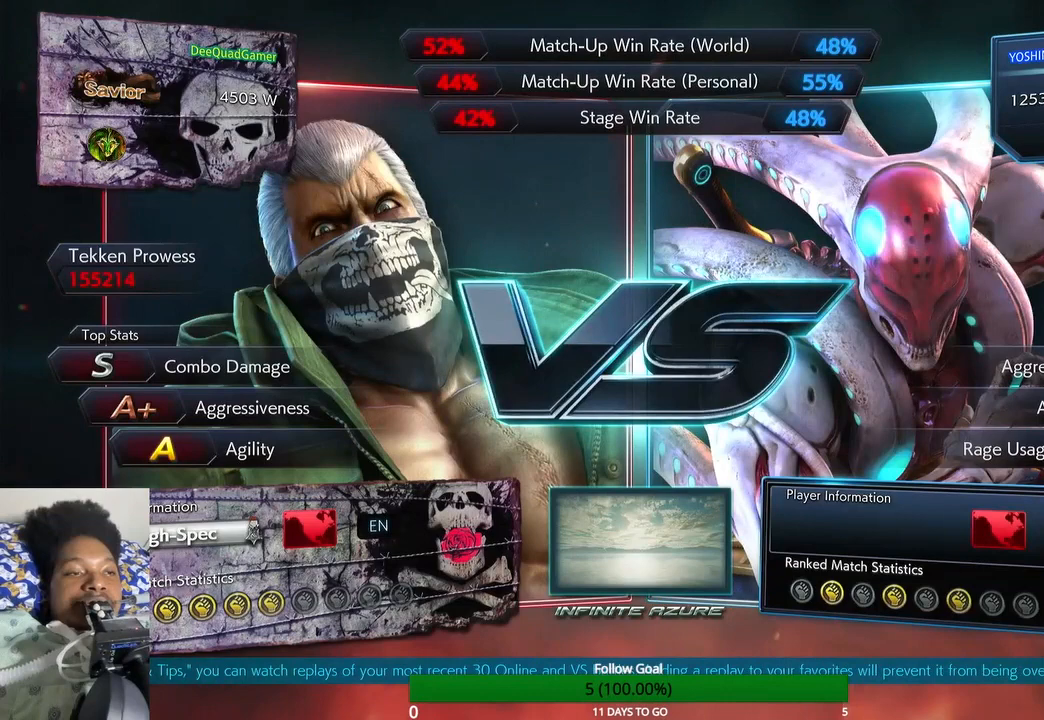
Gameplay with a controller (PlayStation layout); each line is a JSON object with the inputs held at the frame after it. "events" lists button and stick changes between this image and that frame as [ms after this image, input, new state], when the widget could be followed in between. Not read: L3 R3.
{"buttons": [], "left_stick": "up", "right_stick": "center", "events": []}
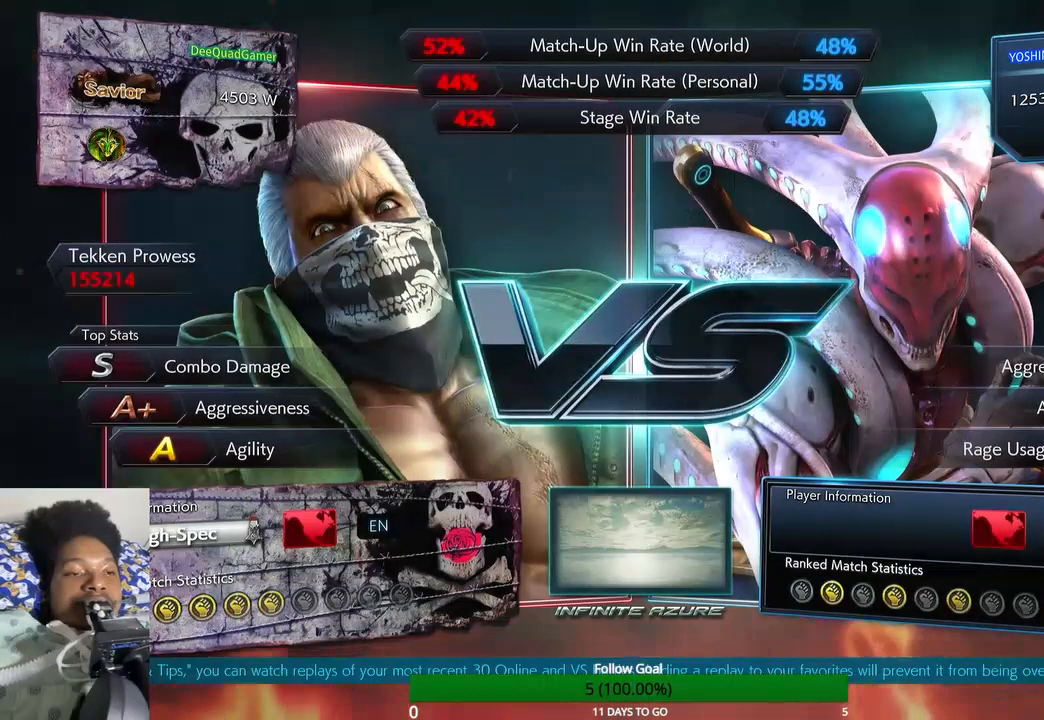
{"buttons": [], "left_stick": "up", "right_stick": "center", "events": []}
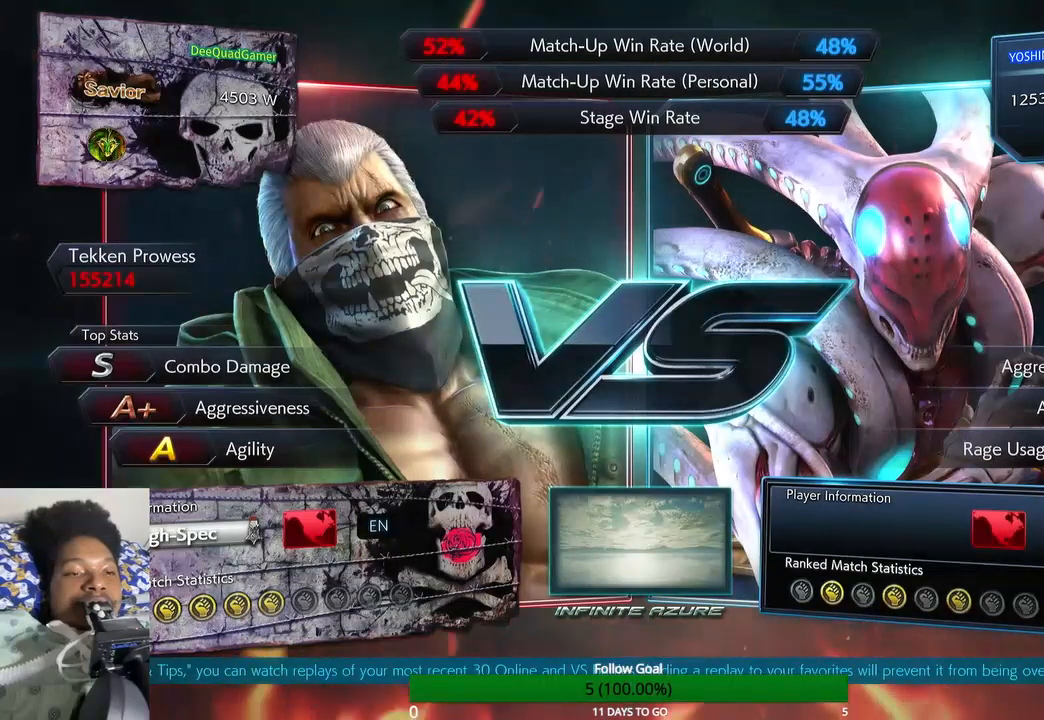
{"buttons": [], "left_stick": "up", "right_stick": "center", "events": []}
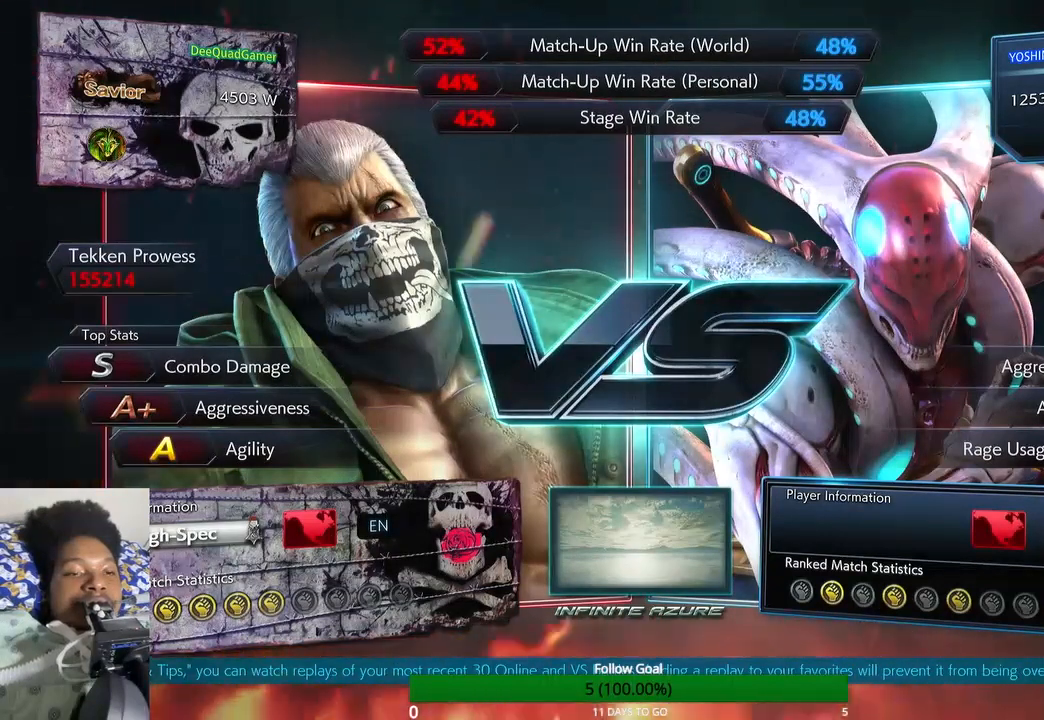
{"buttons": [], "left_stick": "center", "right_stick": "center", "events": [[167, "left_stick", "center"]]}
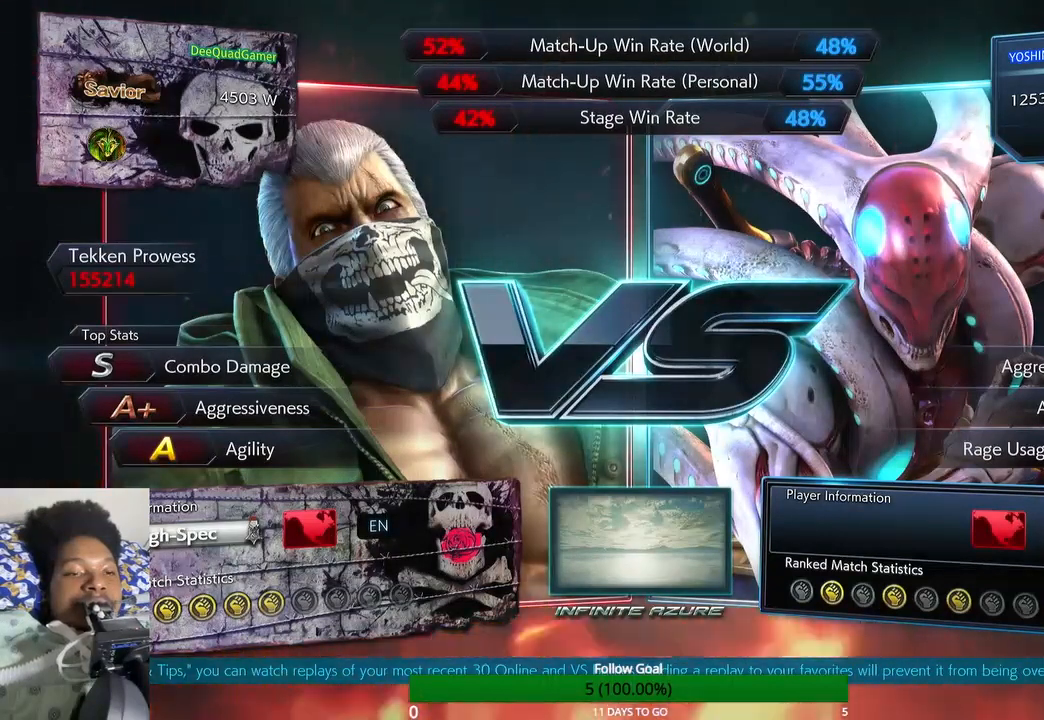
{"buttons": [], "left_stick": "center", "right_stick": "center", "events": []}
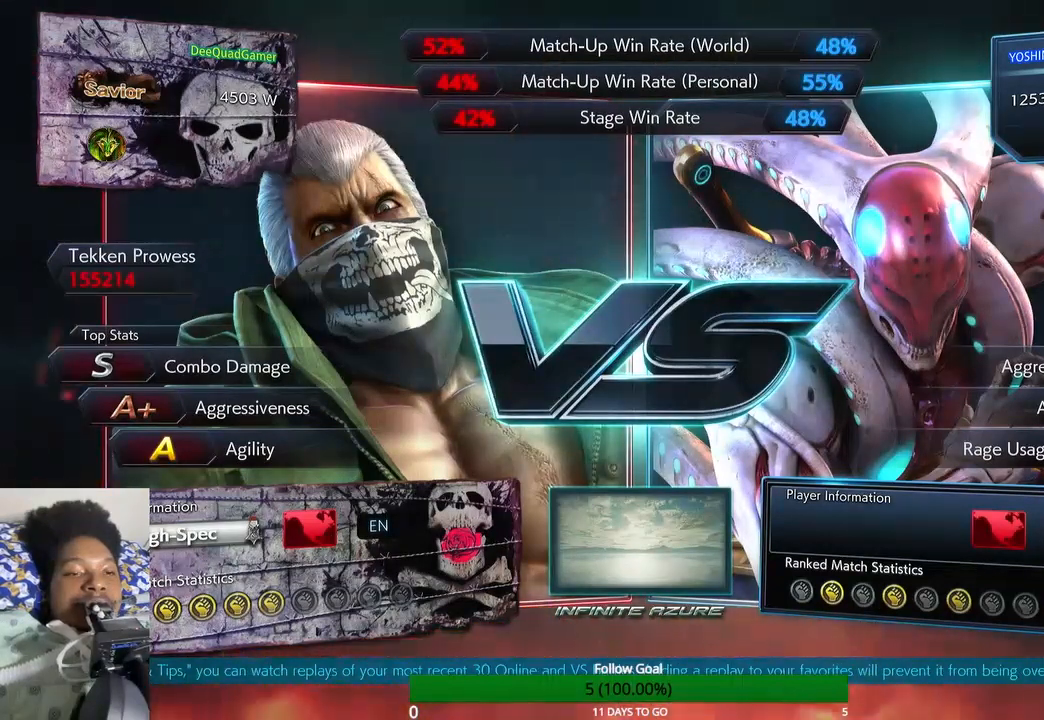
{"buttons": [], "left_stick": "center", "right_stick": "center", "events": []}
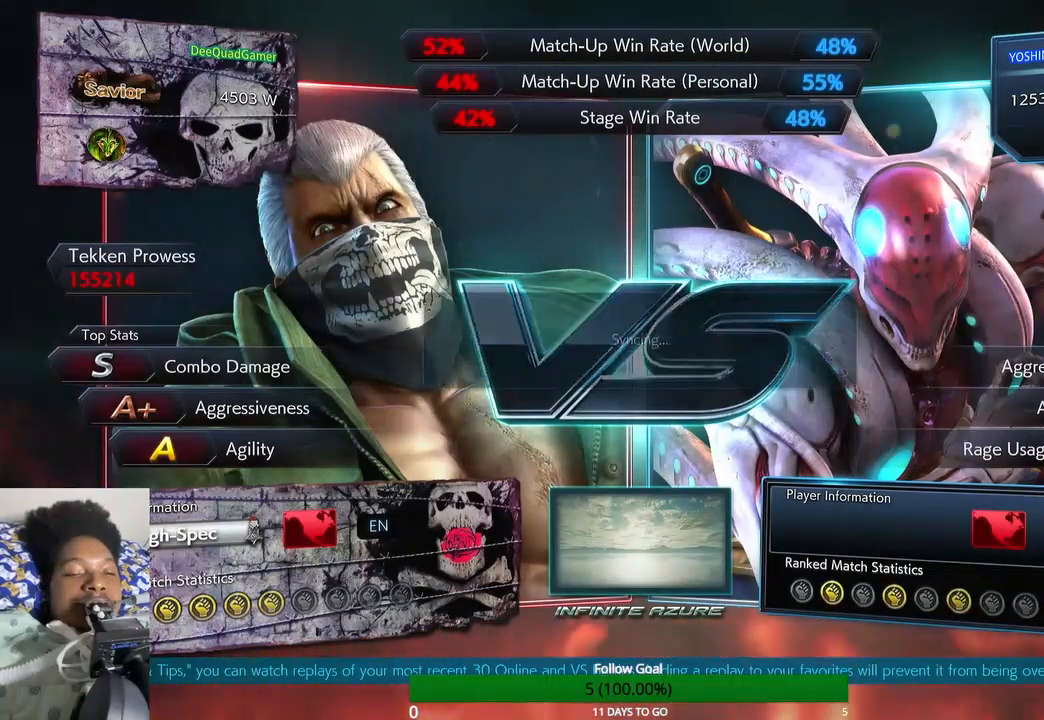
{"buttons": [], "left_stick": "center", "right_stick": "center", "events": []}
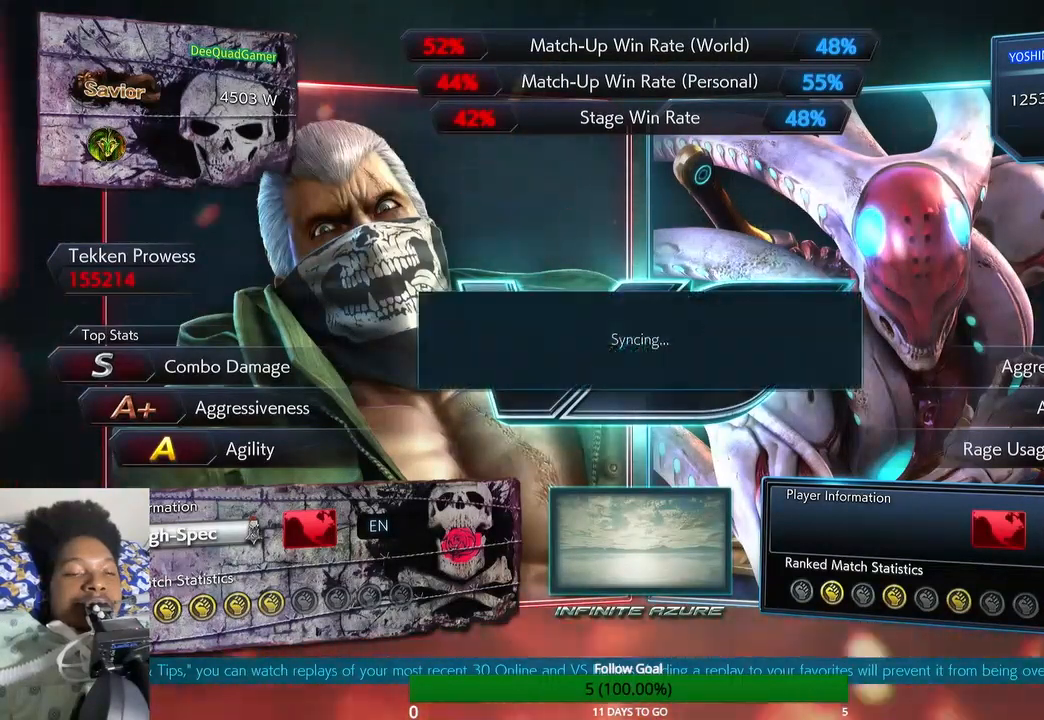
{"buttons": [], "left_stick": "center", "right_stick": "center", "events": []}
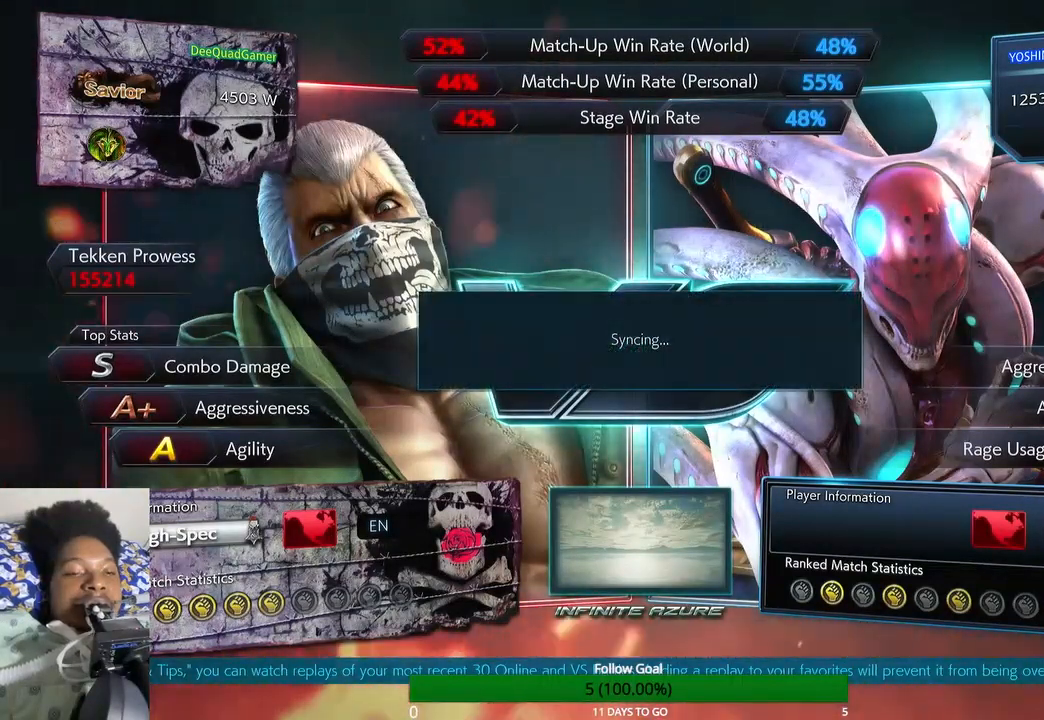
{"buttons": [], "left_stick": "center", "right_stick": "center", "events": []}
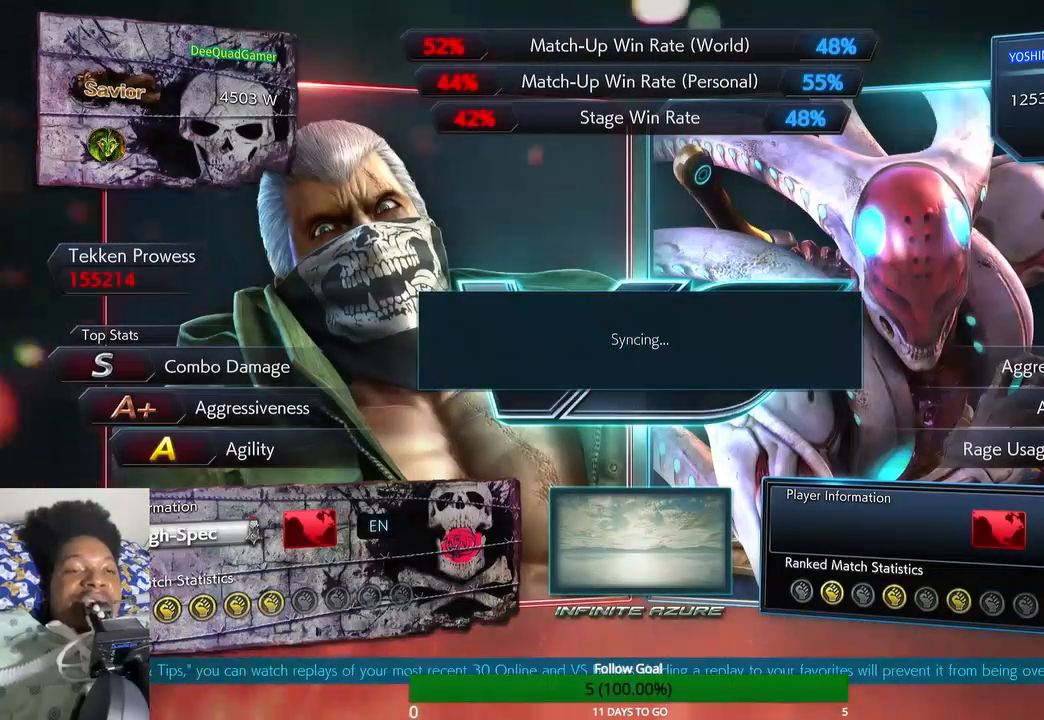
{"buttons": [], "left_stick": "center", "right_stick": "center", "events": [[33, "left_stick", "up"], [267, "left_stick", "center"]]}